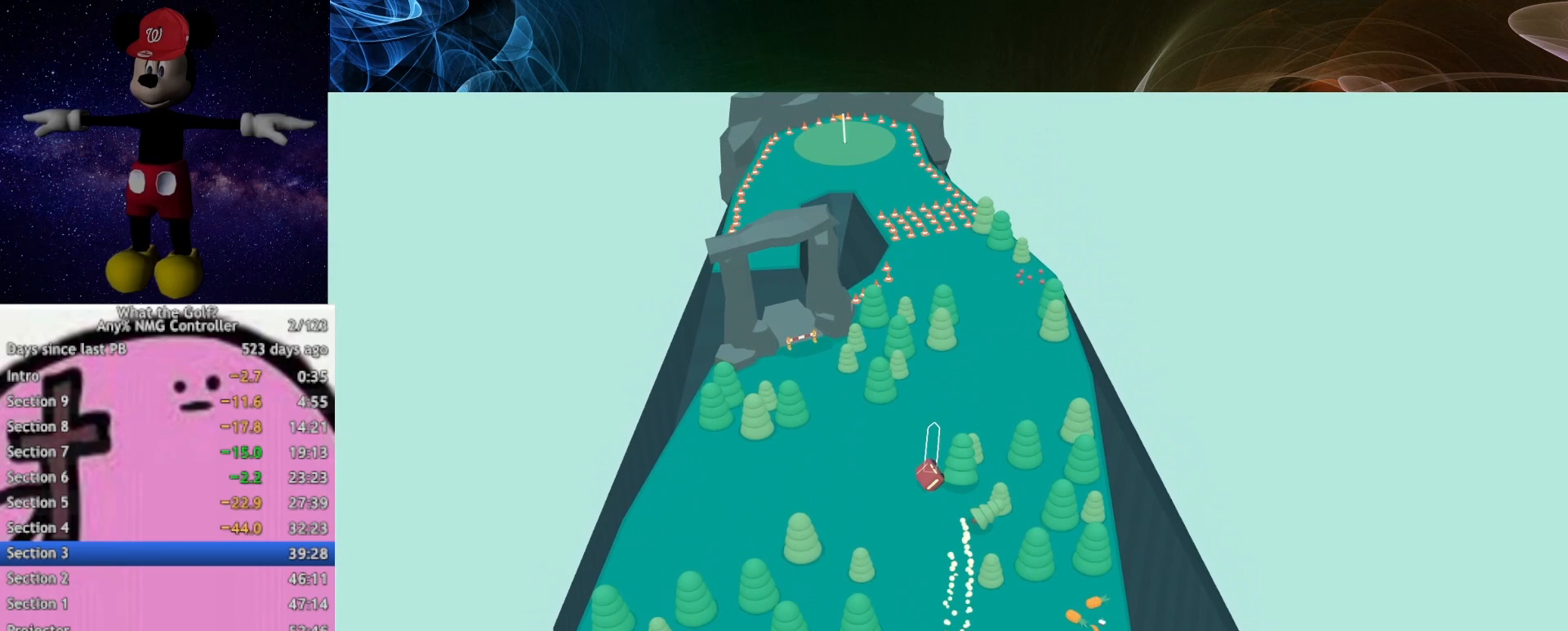
Gameplay with a controller (Xbox layout); each line is a JSON object with the inputs held at the frame after it. "button_events" lists button changes between this image and that frame as [ms after this image, input, new state], when the widget could be followed in between (sticks are given only as held states).
{"buttons": [], "left_stick": "up", "right_stick": "center", "button_events": []}
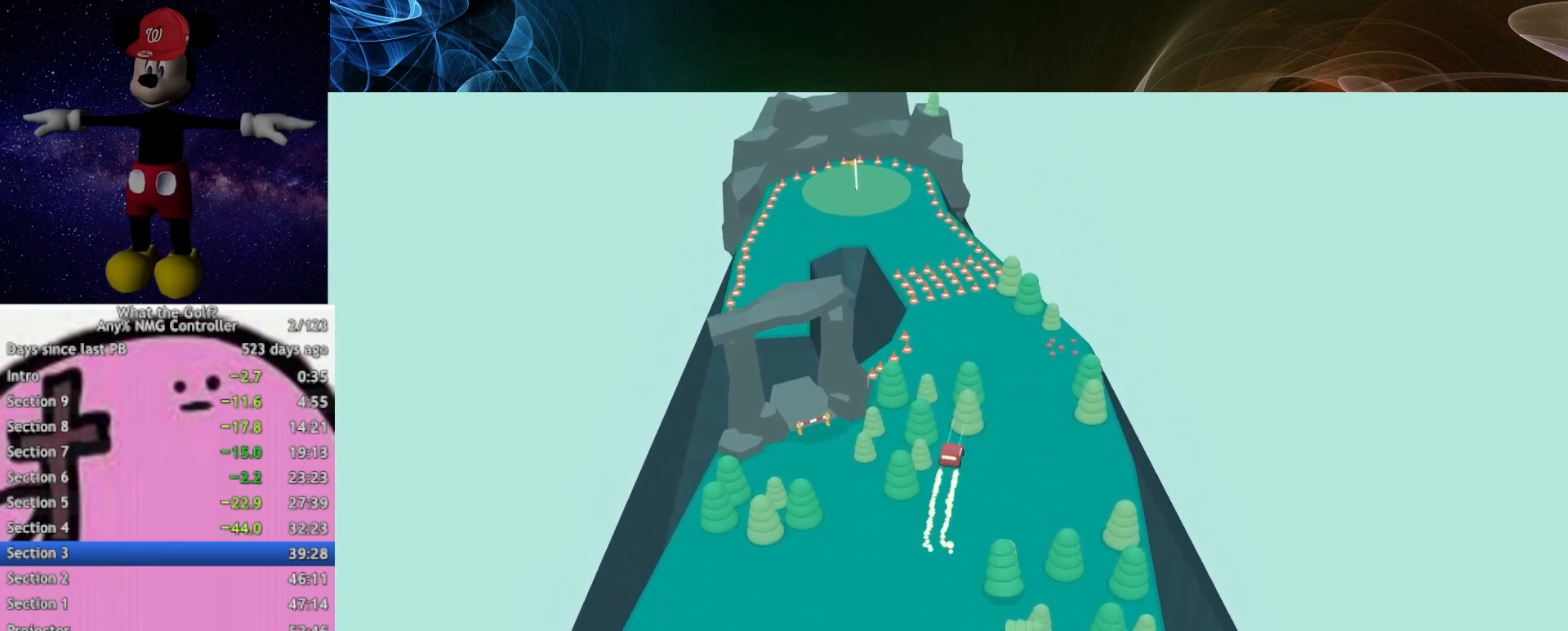
{"buttons": ["A"], "left_stick": "up", "right_stick": "center", "button_events": [[267, "A", "down"]]}
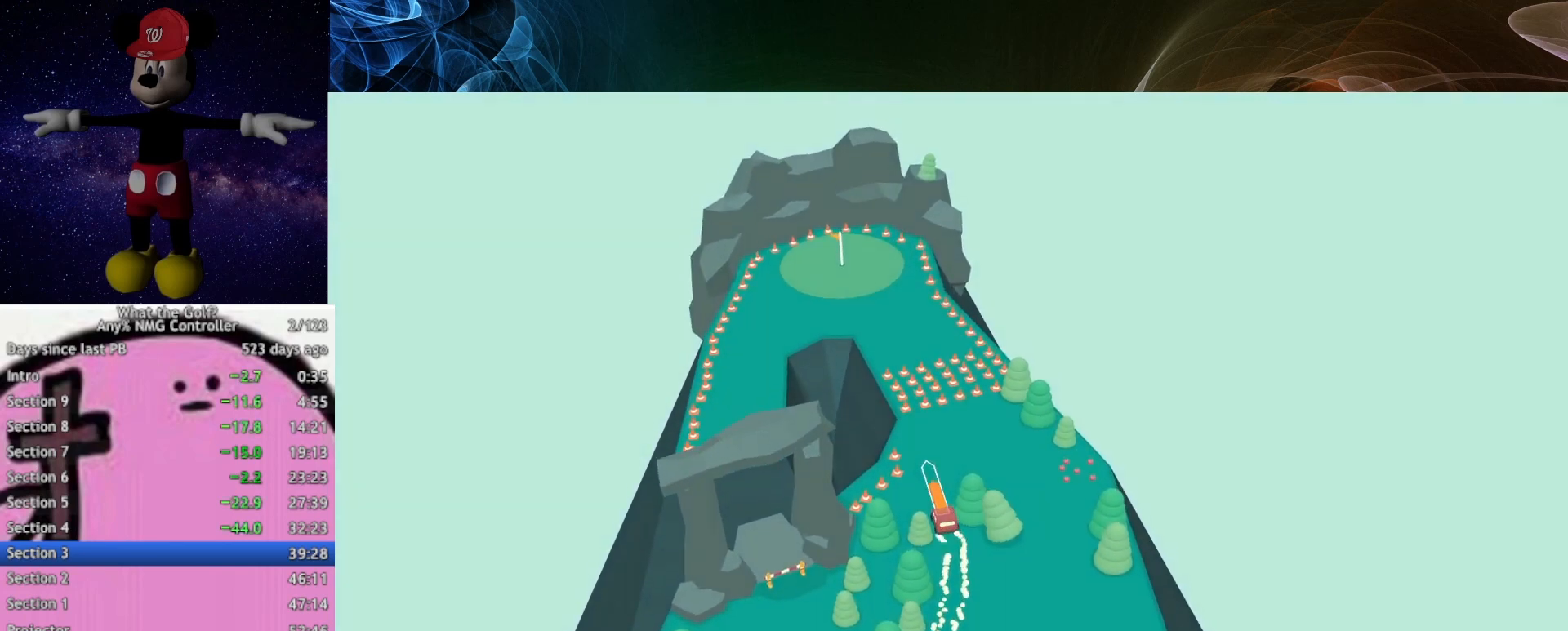
{"buttons": [], "left_stick": "up", "right_stick": "center", "button_events": [[267, "A", "up"]]}
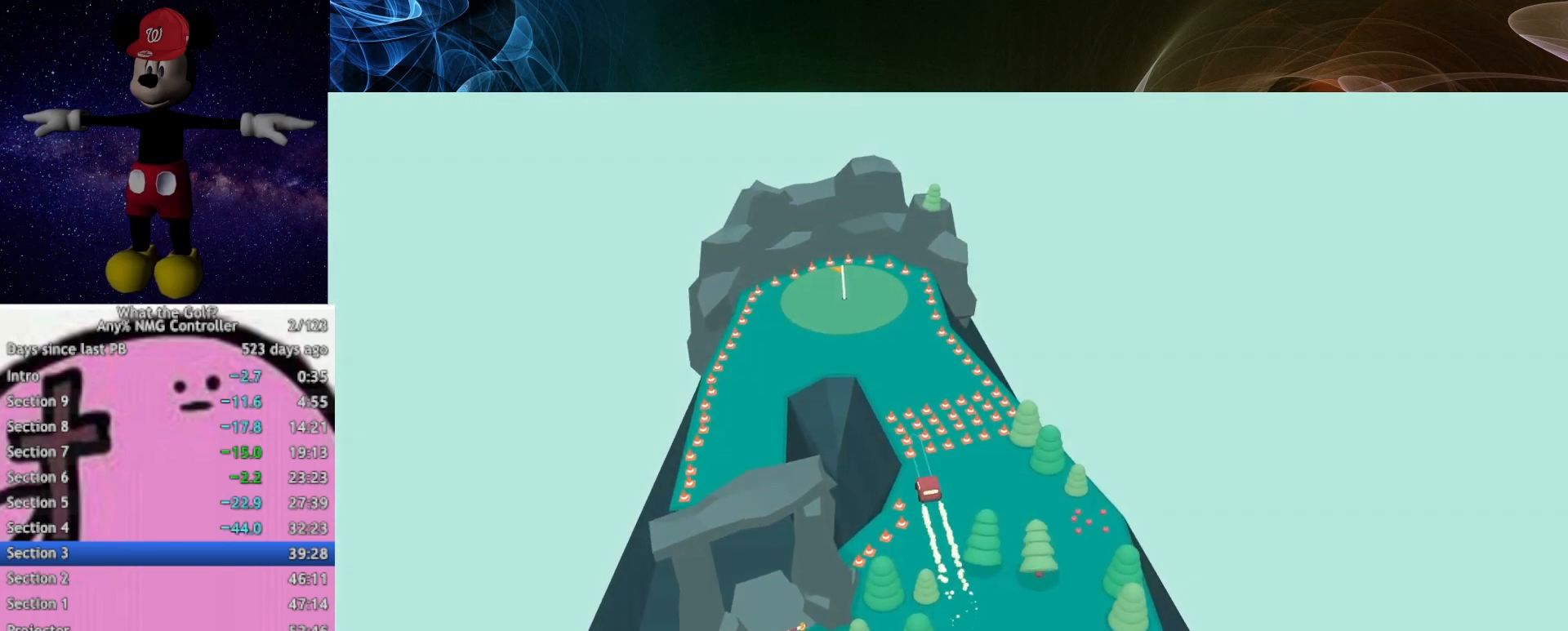
{"buttons": [], "left_stick": "up-left", "right_stick": "center", "button_events": []}
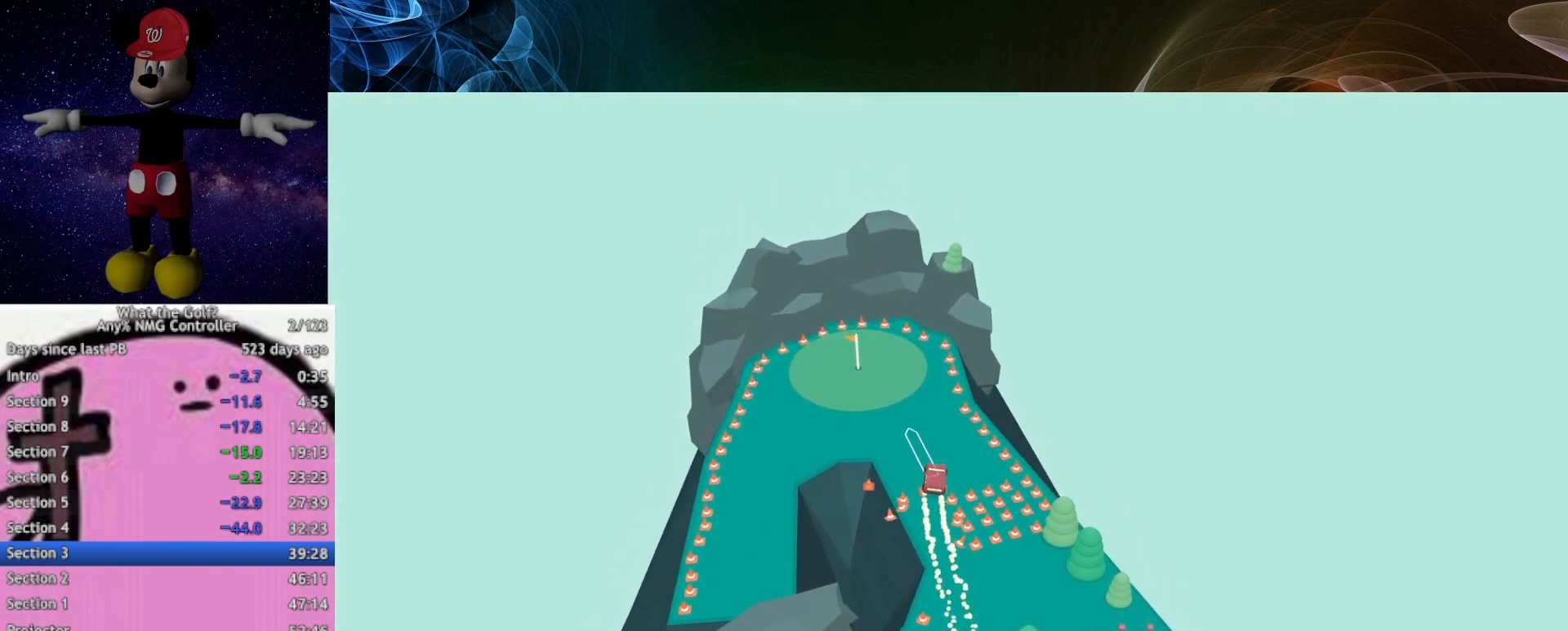
{"buttons": ["A"], "left_stick": "up-left", "right_stick": "center", "button_events": [[467, "A", "down"]]}
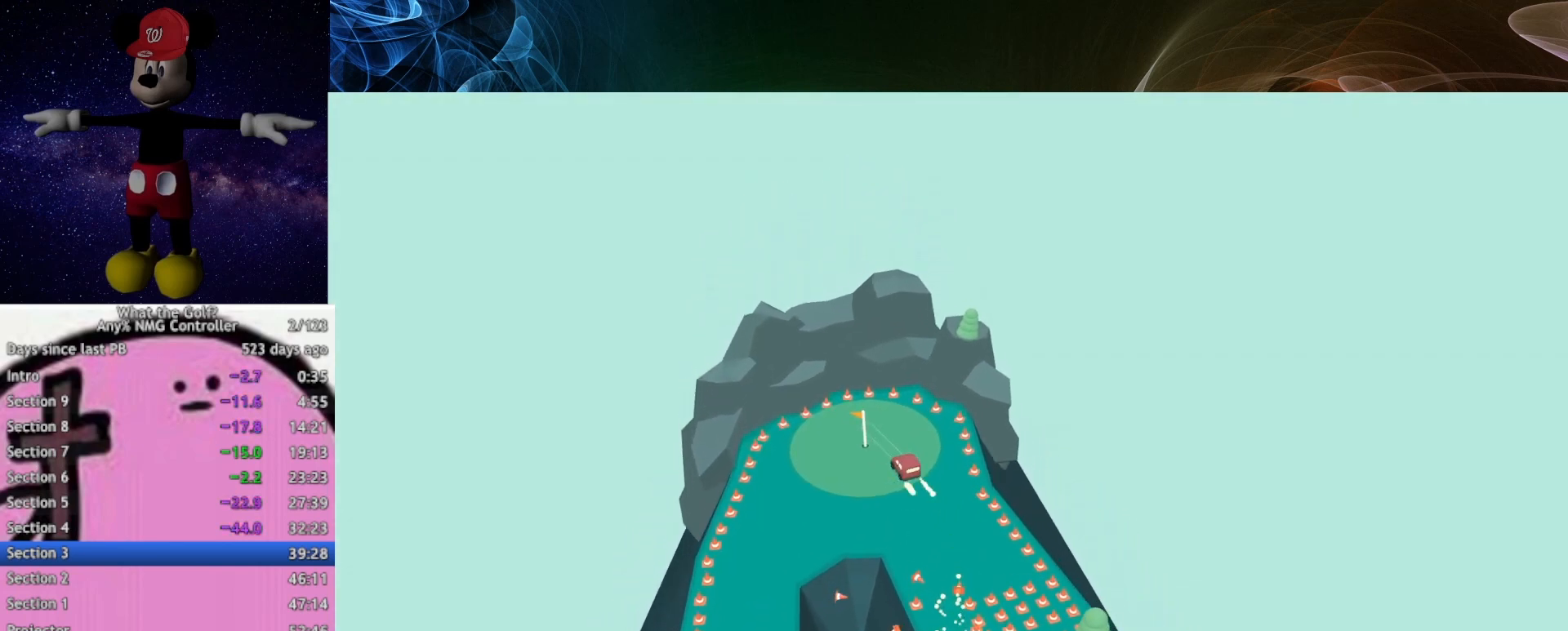
{"buttons": ["A"], "left_stick": "down", "right_stick": "center", "button_events": []}
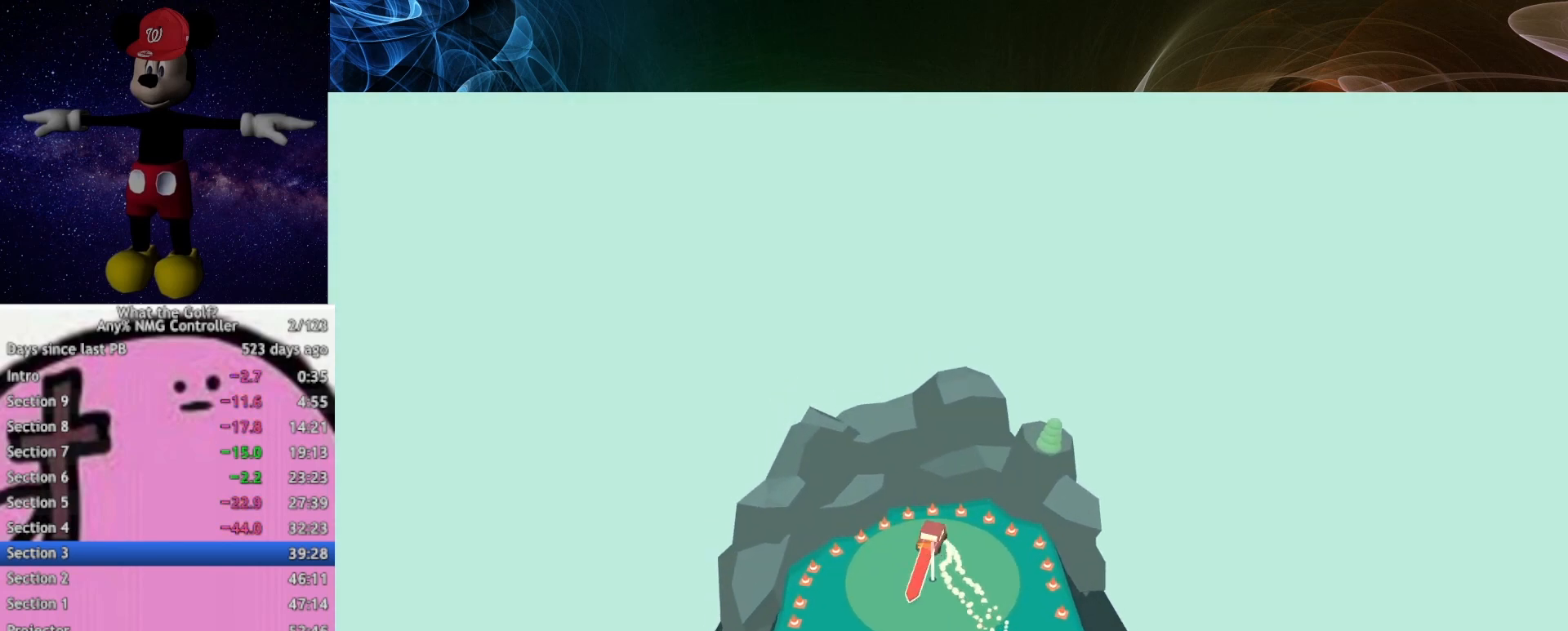
{"buttons": [], "left_stick": "down", "right_stick": "center", "button_events": [[167, "A", "up"]]}
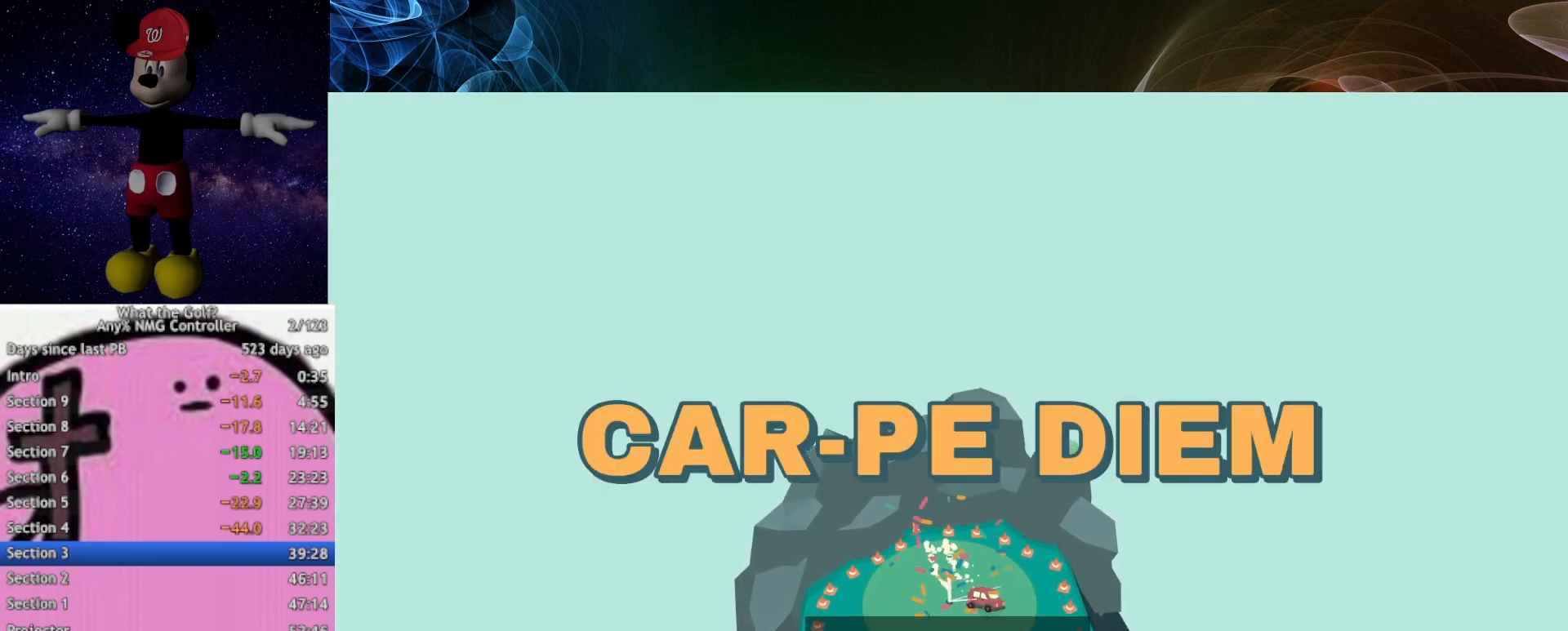
{"buttons": [], "left_stick": "center", "right_stick": "center", "button_events": []}
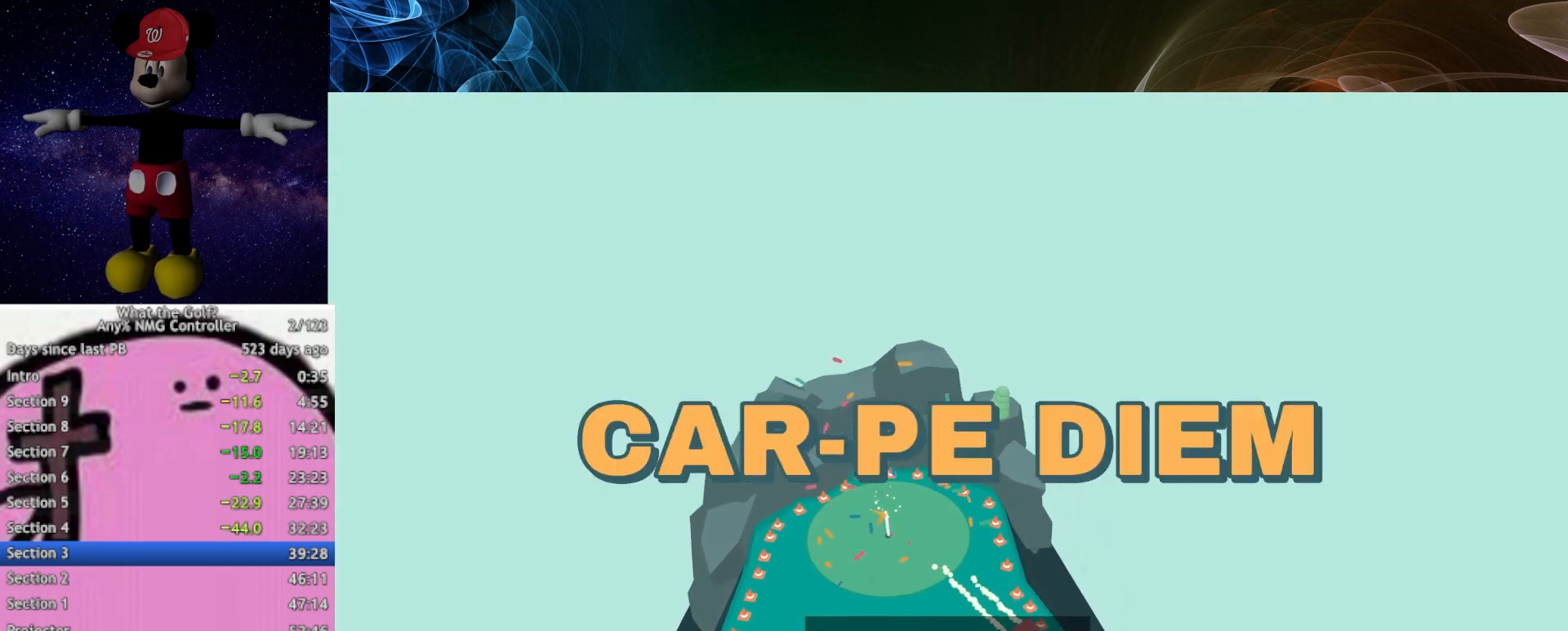
{"buttons": [], "left_stick": "center", "right_stick": "center", "button_events": []}
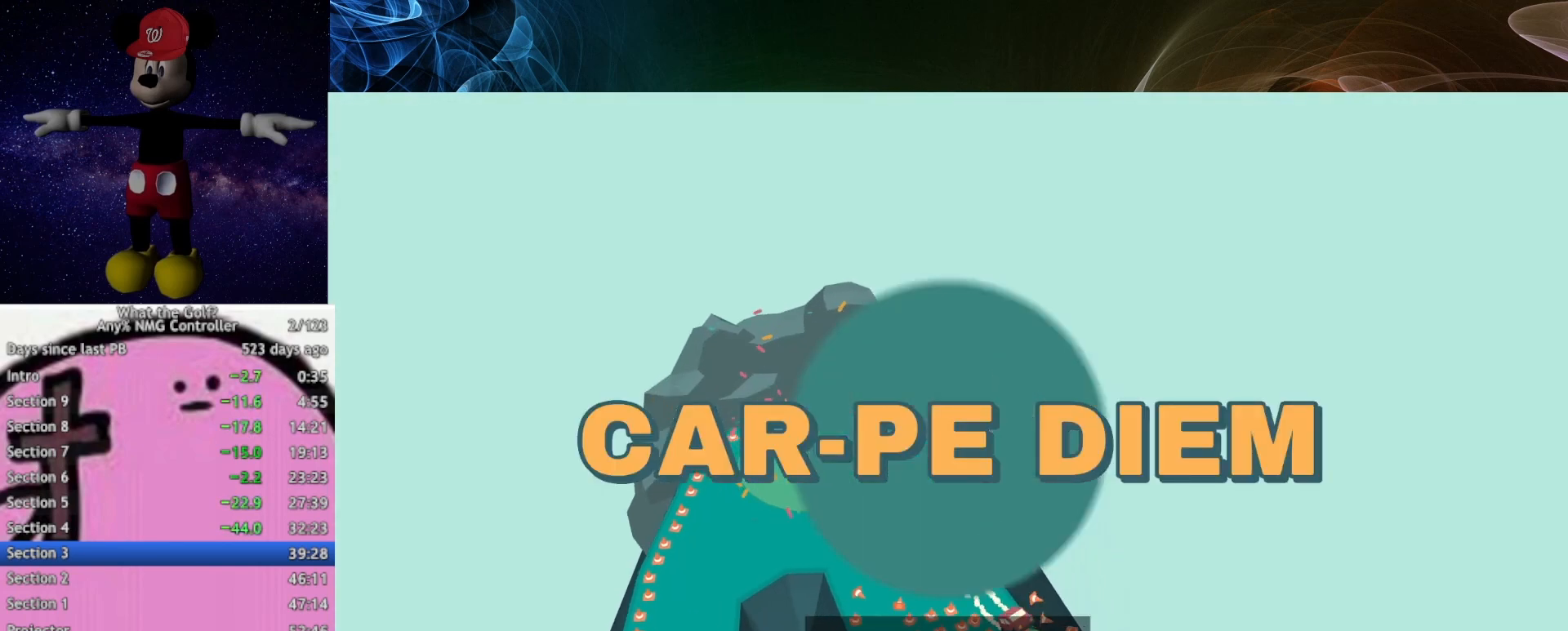
{"buttons": [], "left_stick": "center", "right_stick": "center", "button_events": []}
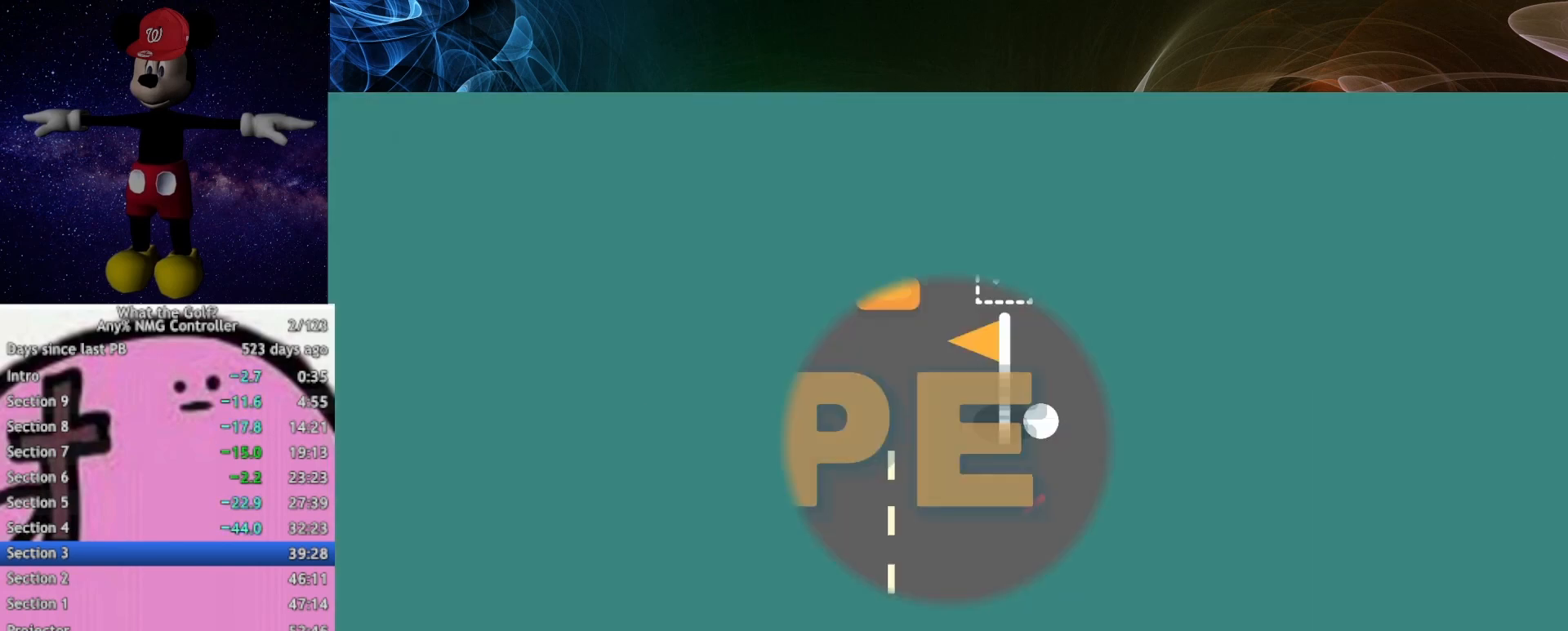
{"buttons": [], "left_stick": "left", "right_stick": "center", "button_events": []}
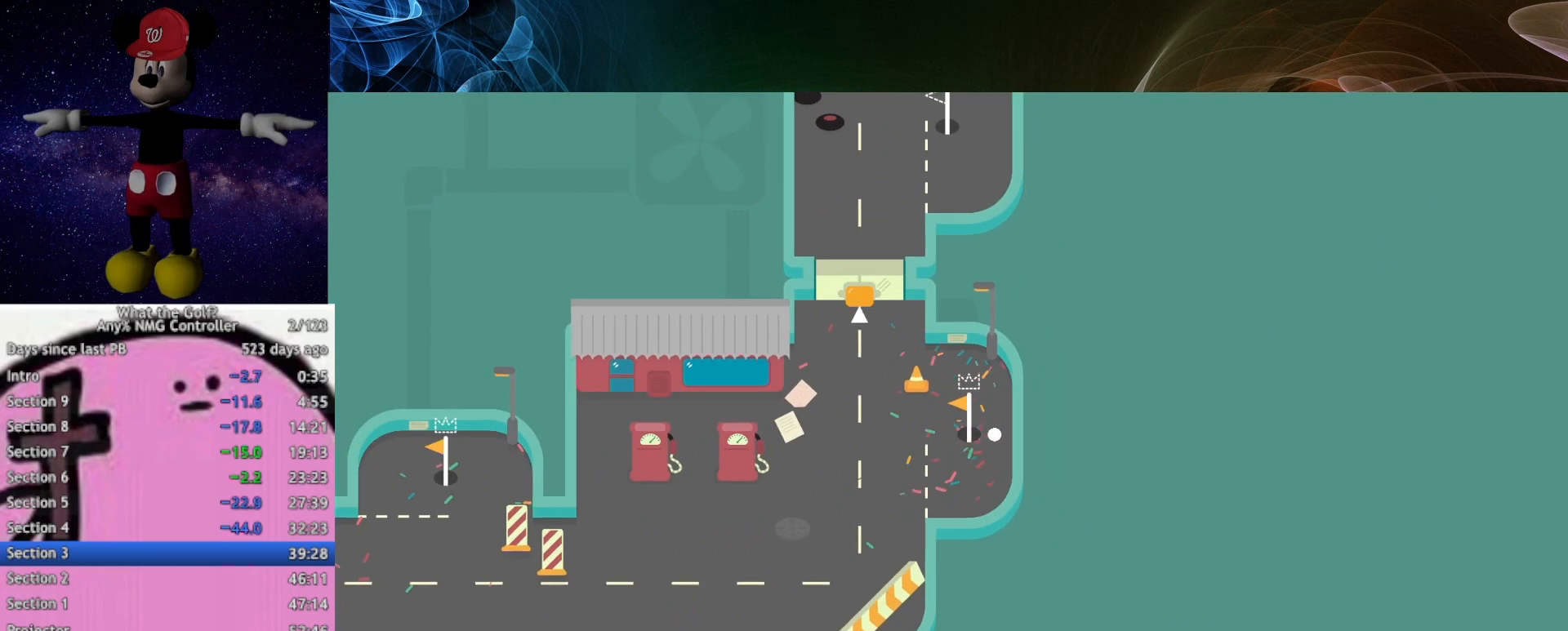
{"buttons": [], "left_stick": "up-left", "right_stick": "center", "button_events": []}
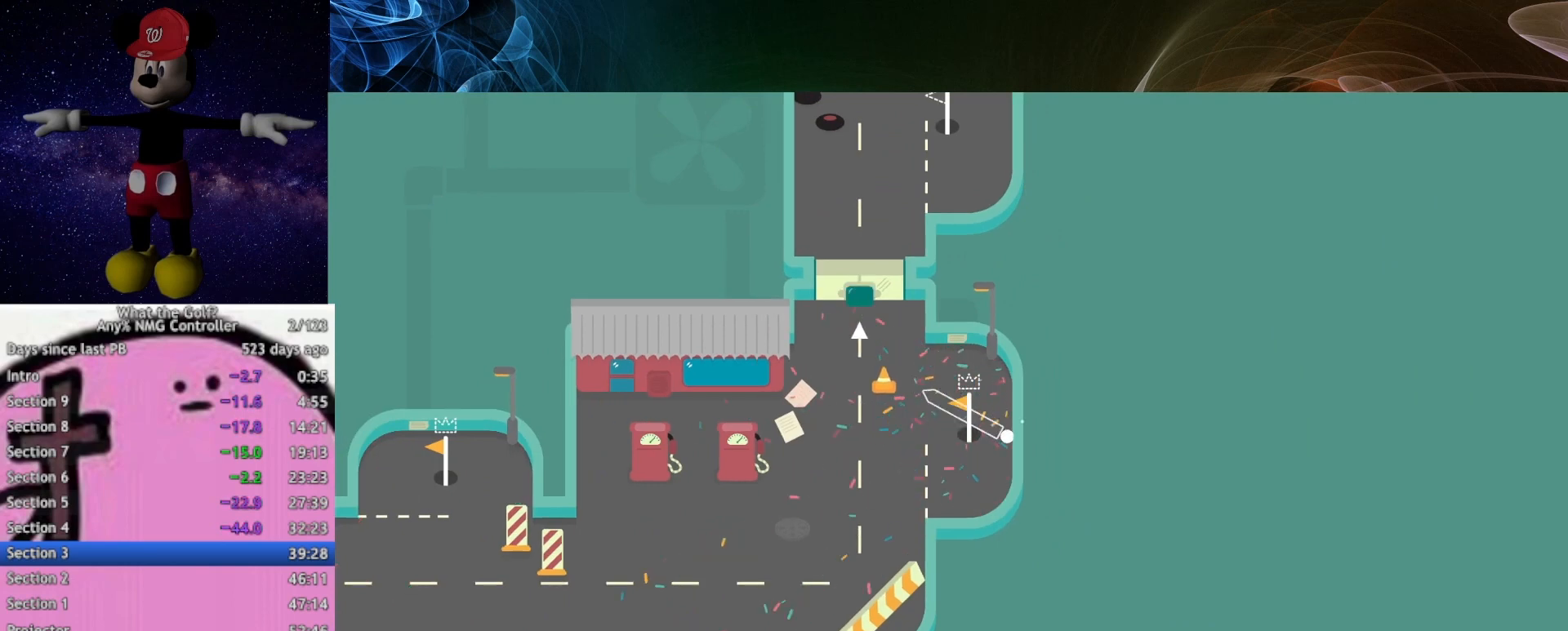
{"buttons": [], "left_stick": "up-left", "right_stick": "center", "button_events": []}
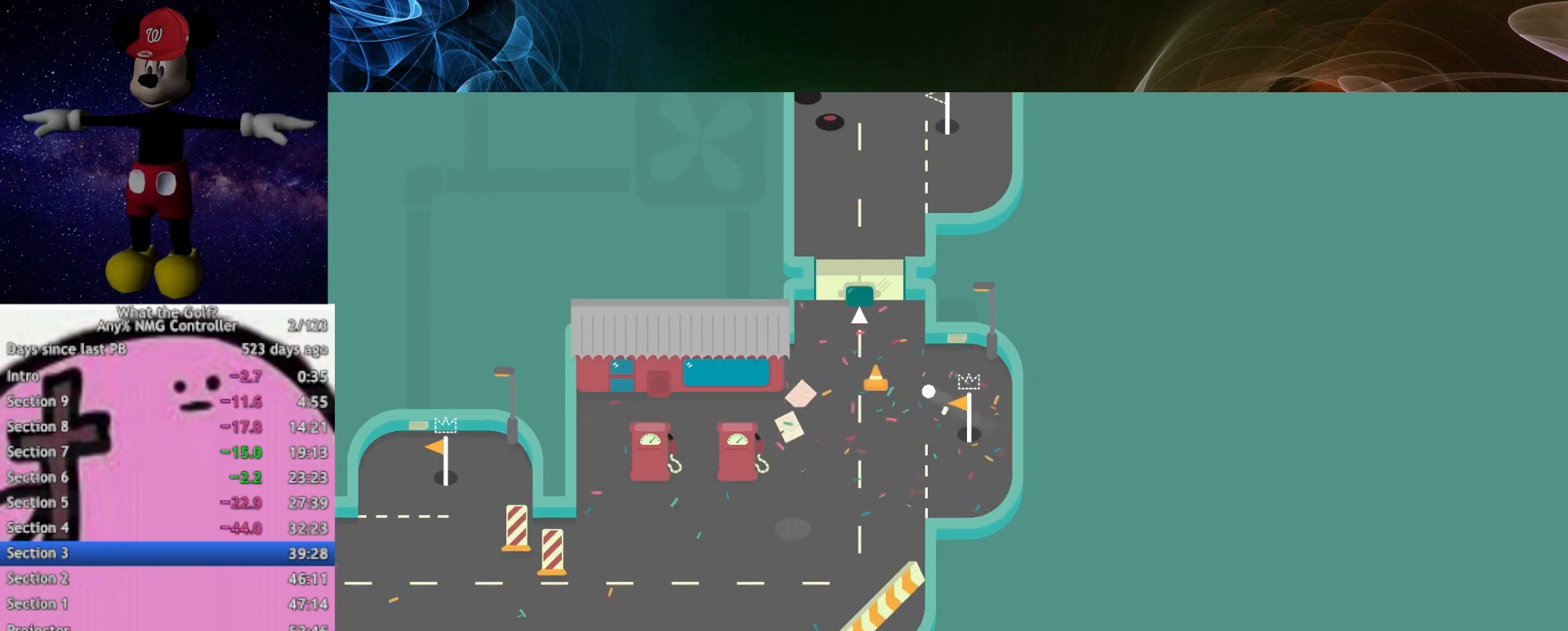
{"buttons": [], "left_stick": "up", "right_stick": "center", "button_events": [[33, "A", "down"], [333, "A", "up"]]}
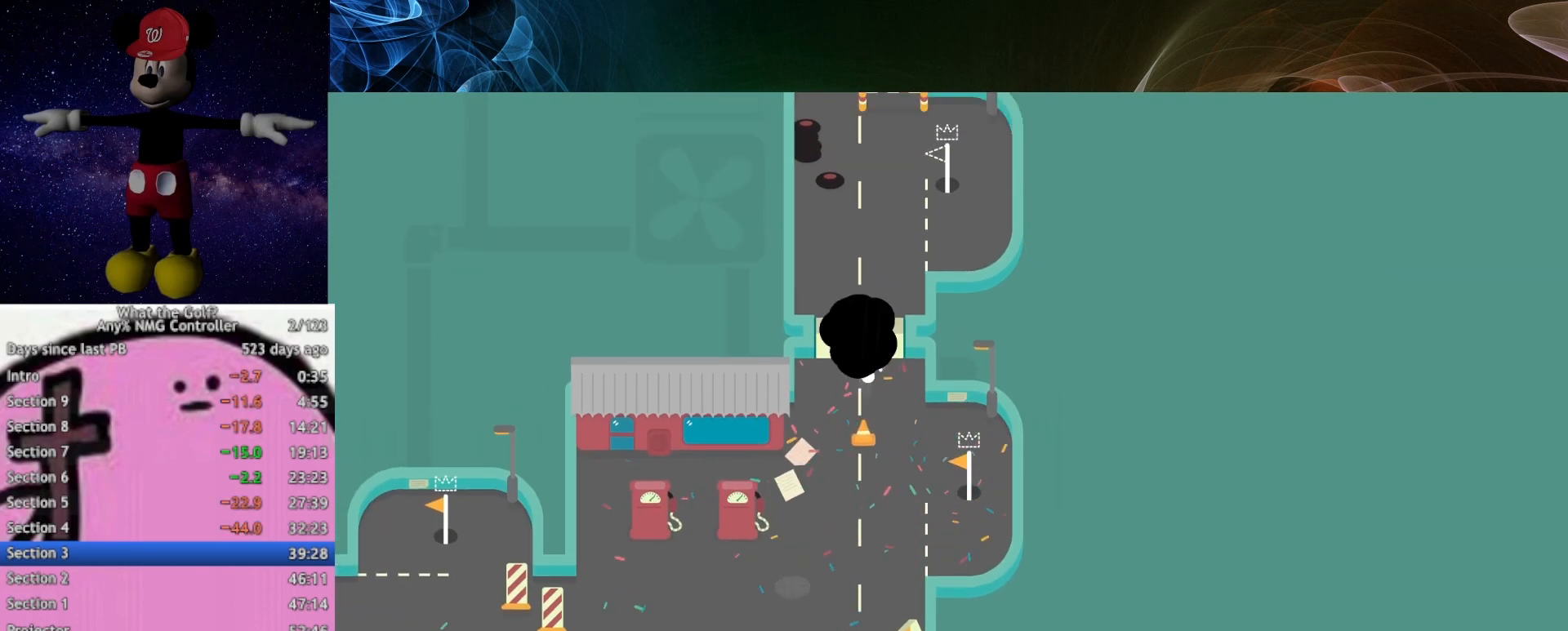
{"buttons": ["A"], "left_stick": "up", "right_stick": "center", "button_events": [[167, "A", "down"]]}
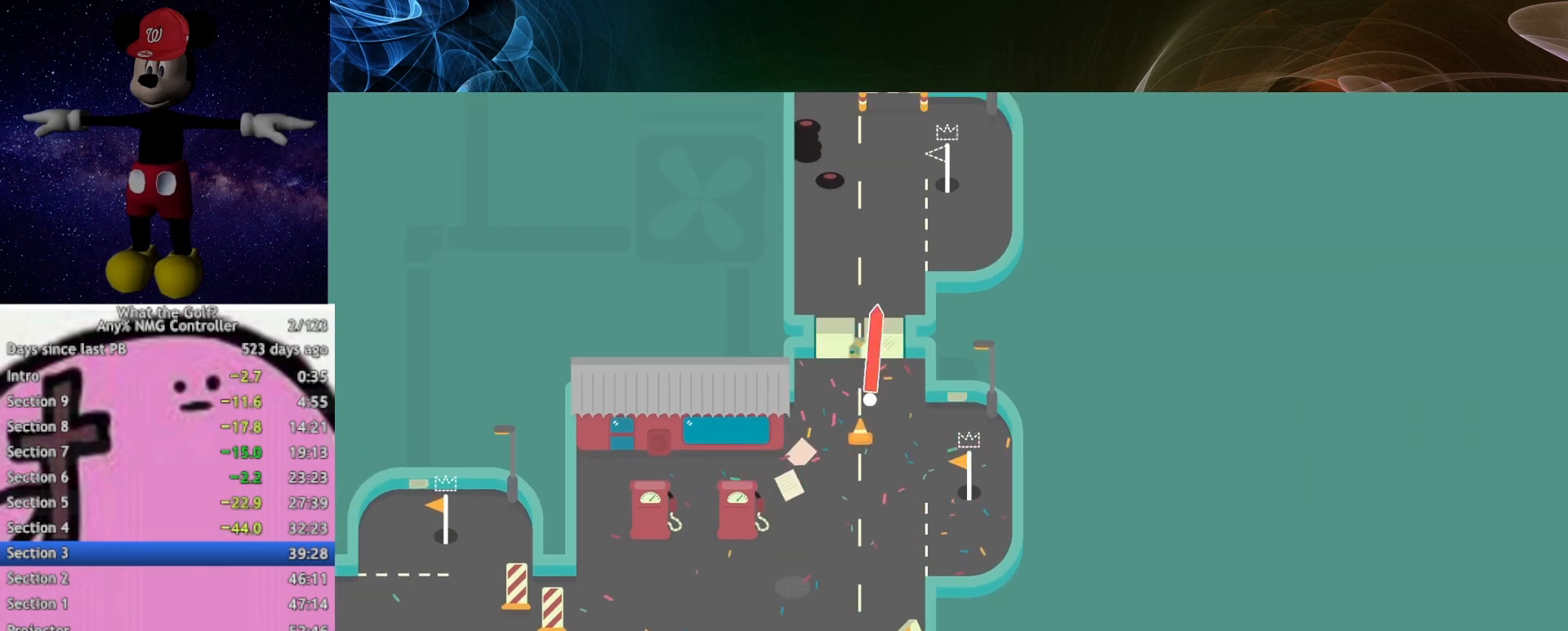
{"buttons": ["A"], "left_stick": "up-right", "right_stick": "center", "button_events": [[233, "A", "up"], [467, "A", "down"]]}
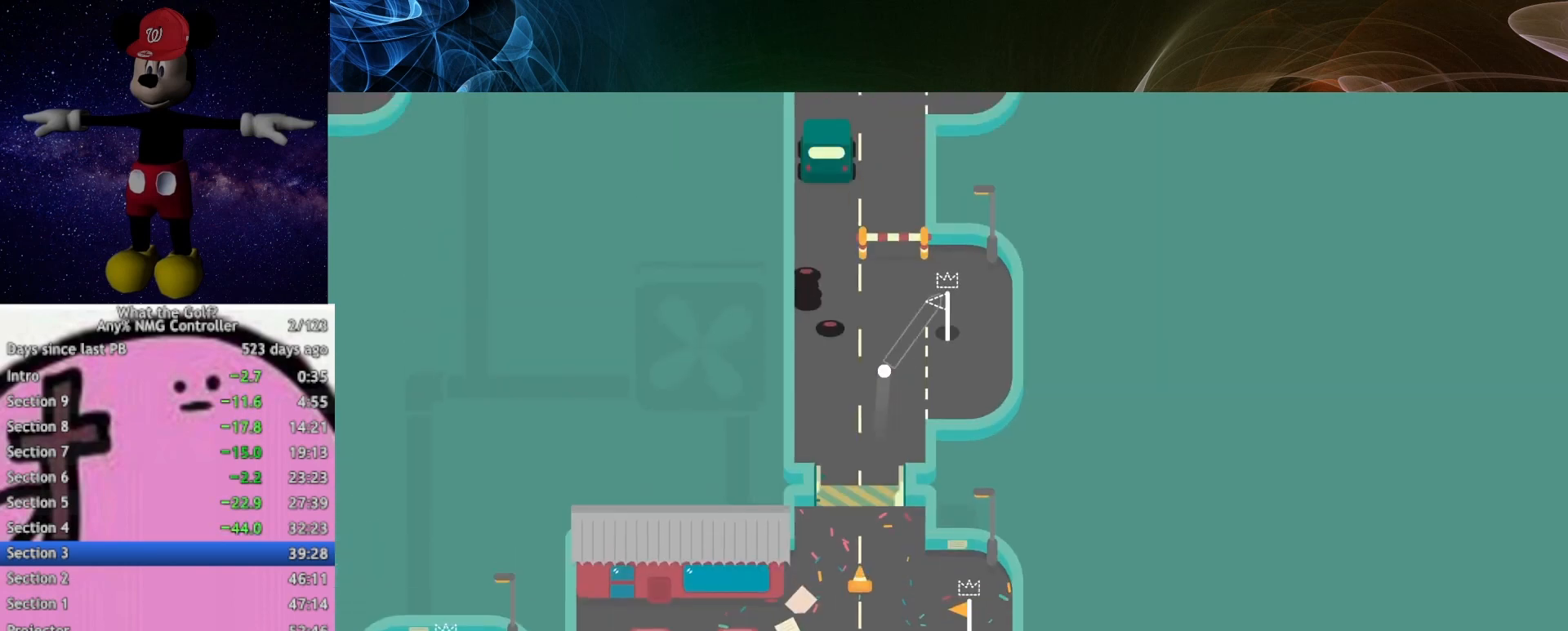
{"buttons": ["A"], "left_stick": "right", "right_stick": "center", "button_events": []}
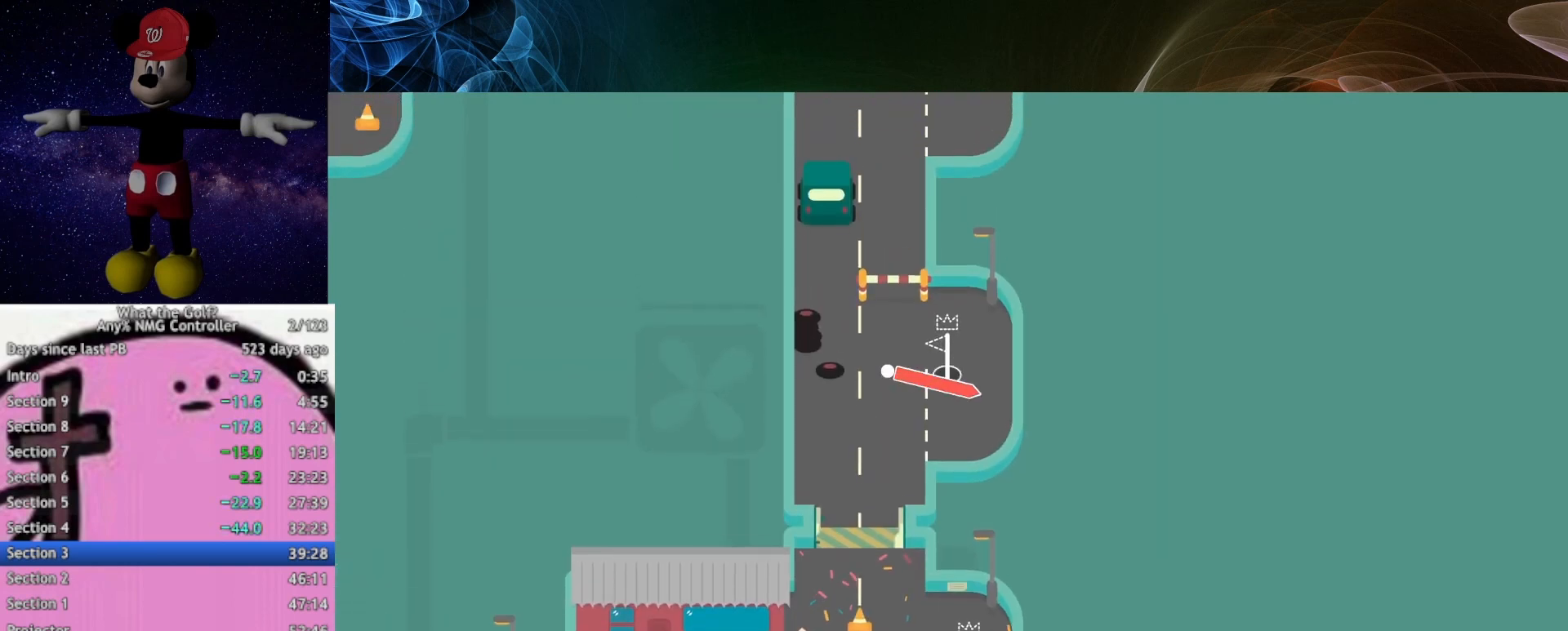
{"buttons": [], "left_stick": "center", "right_stick": "center", "button_events": [[67, "A", "up"]]}
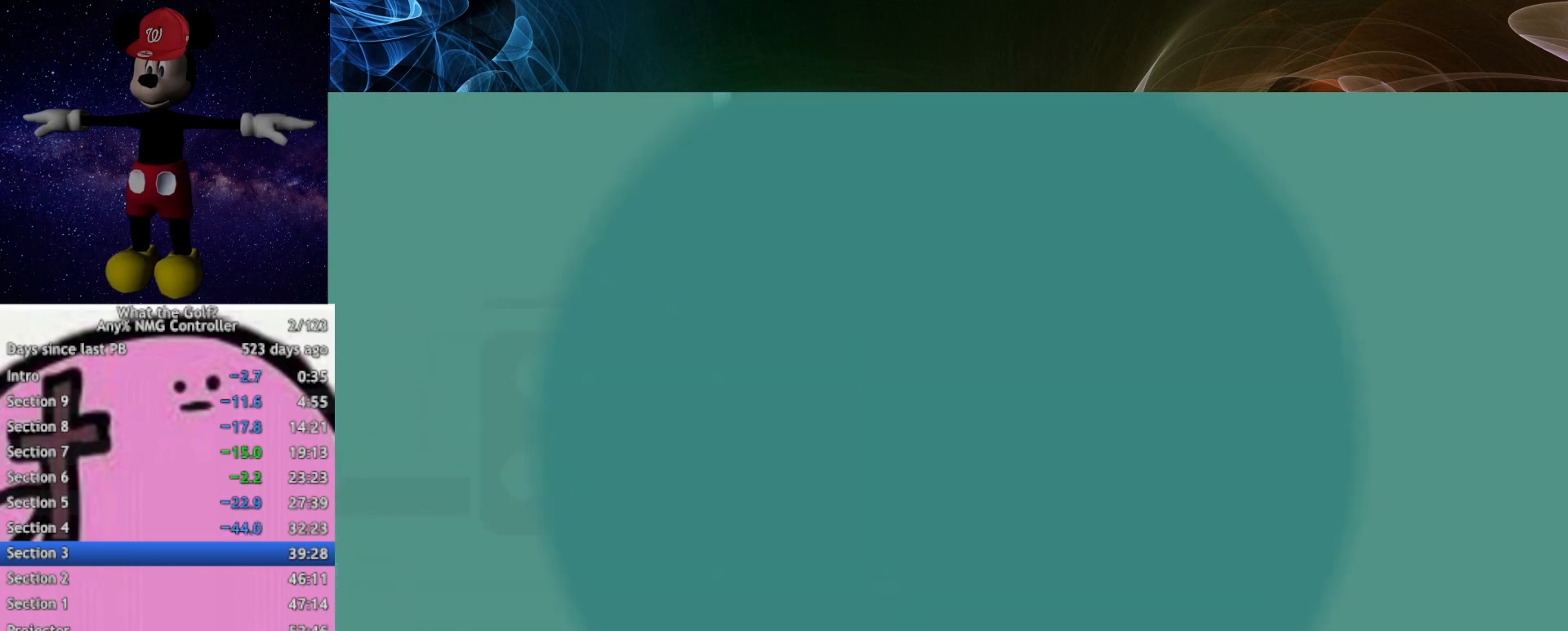
{"buttons": ["A"], "left_stick": "up", "right_stick": "center", "button_events": [[233, "A", "down"]]}
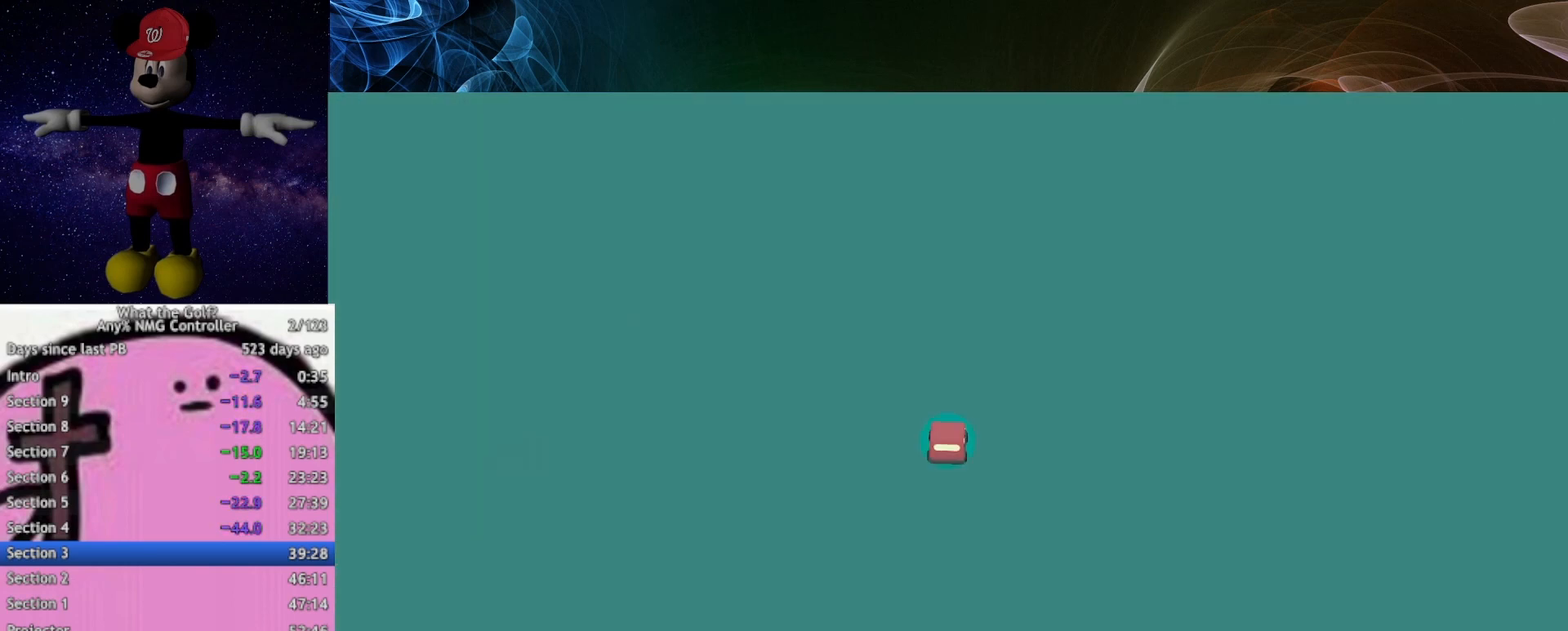
{"buttons": ["A"], "left_stick": "up", "right_stick": "center", "button_events": []}
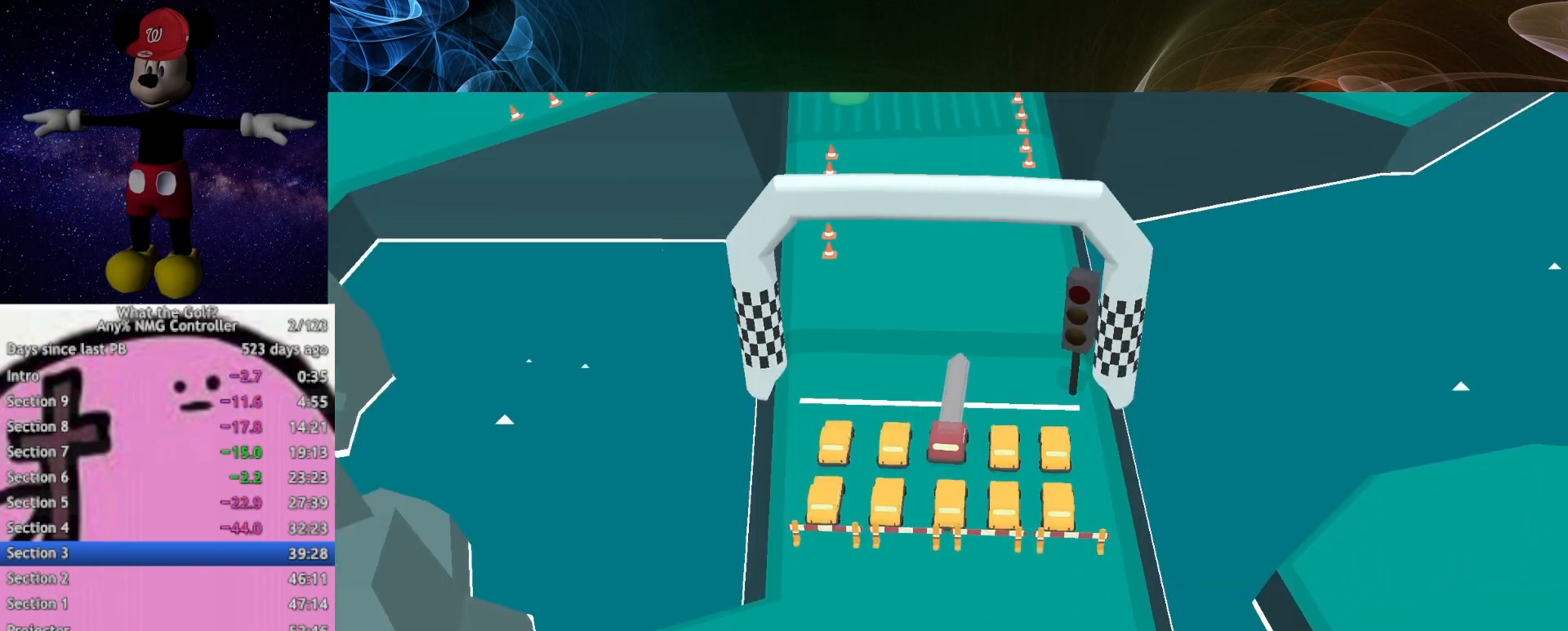
{"buttons": ["START"], "left_stick": "up", "right_stick": "center", "button_events": [[267, "A", "up"], [467, "START", "down"]]}
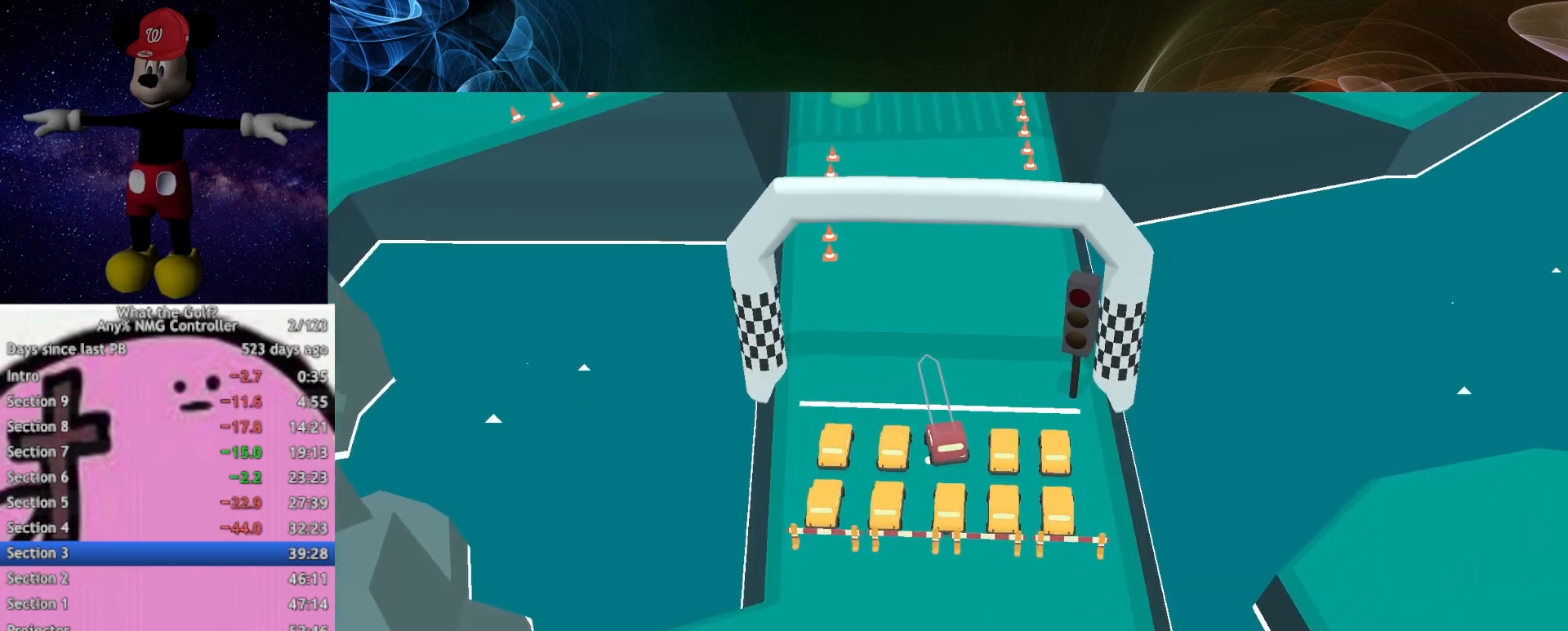
{"buttons": [], "left_stick": "center", "right_stick": "center", "button_events": [[67, "START", "up"]]}
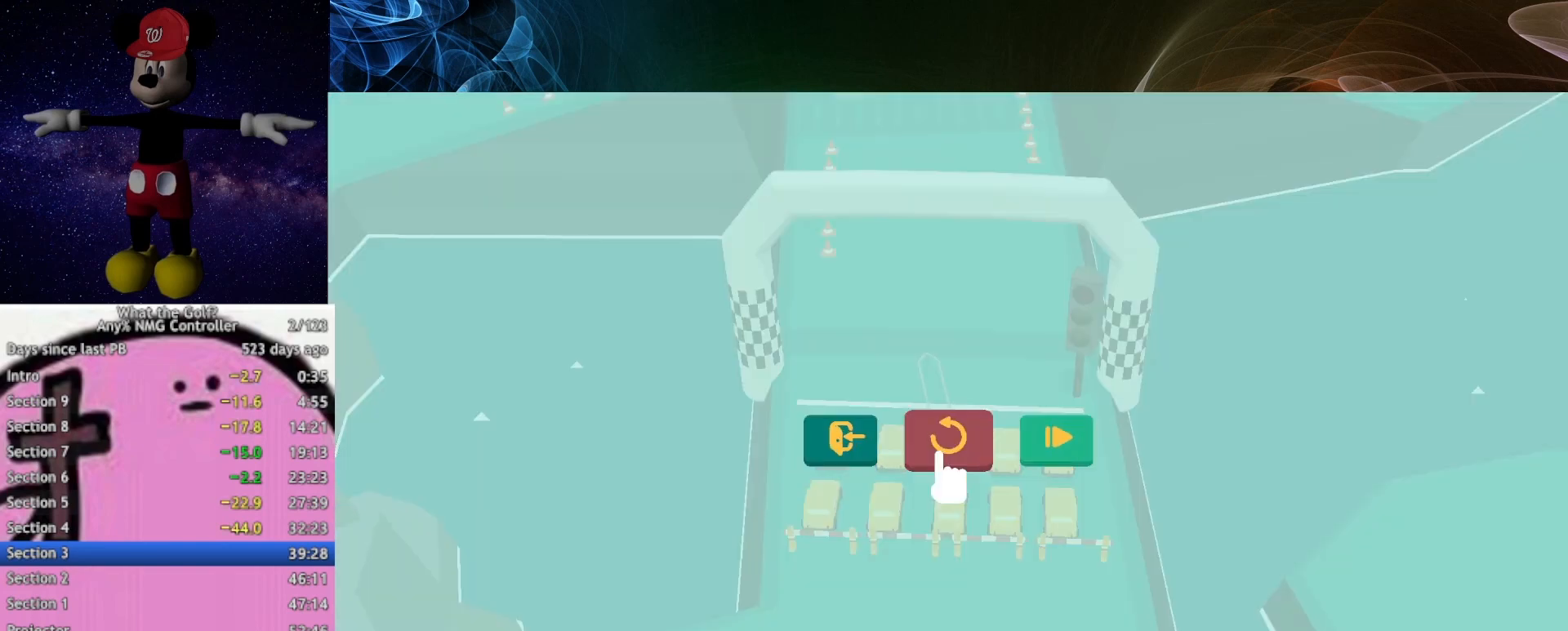
{"buttons": [], "left_stick": "center", "right_stick": "center", "button_events": []}
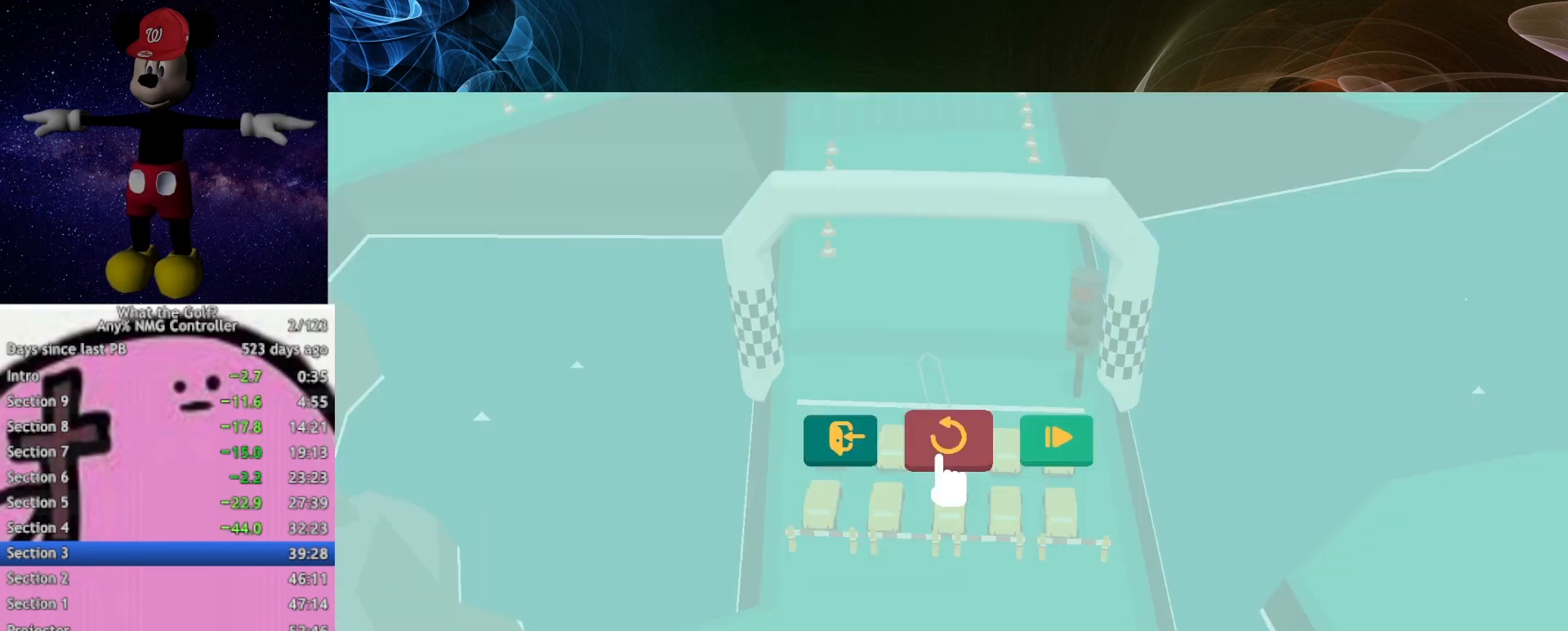
{"buttons": [], "left_stick": "center", "right_stick": "center", "button_events": []}
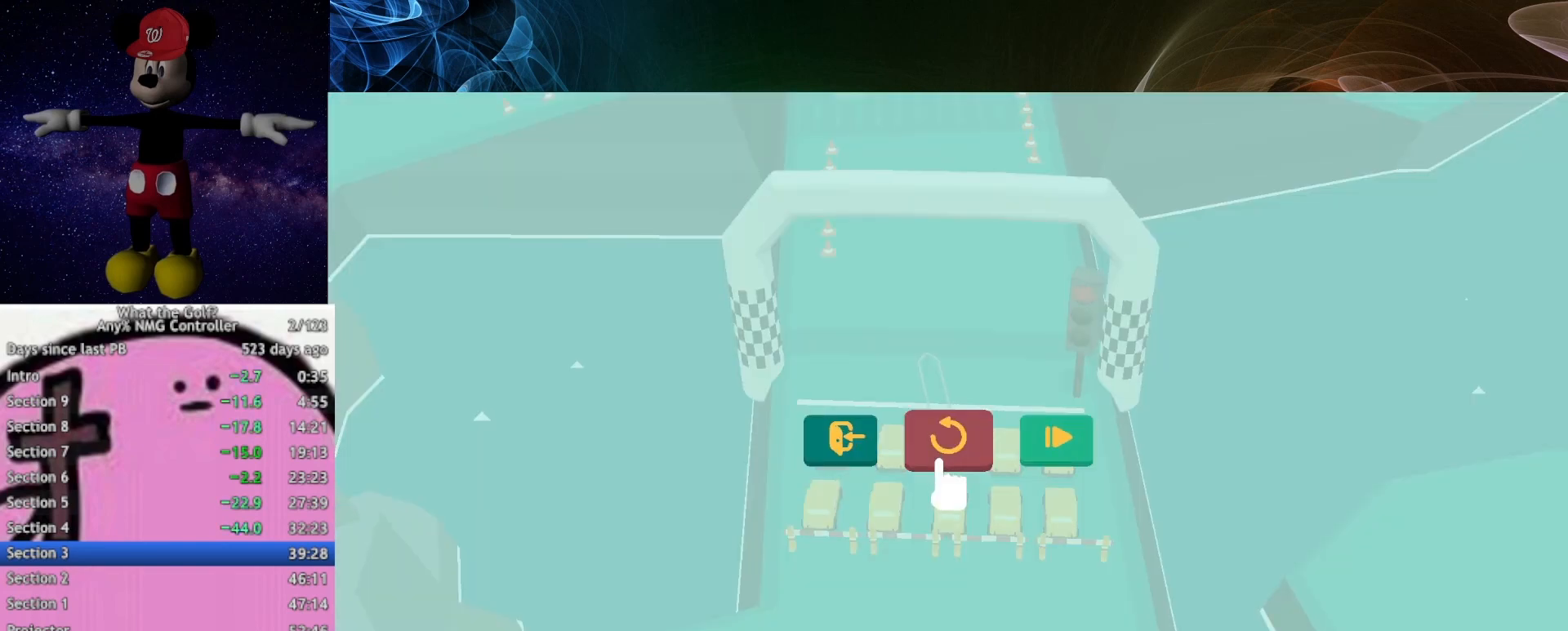
{"buttons": [], "left_stick": "center", "right_stick": "center", "button_events": []}
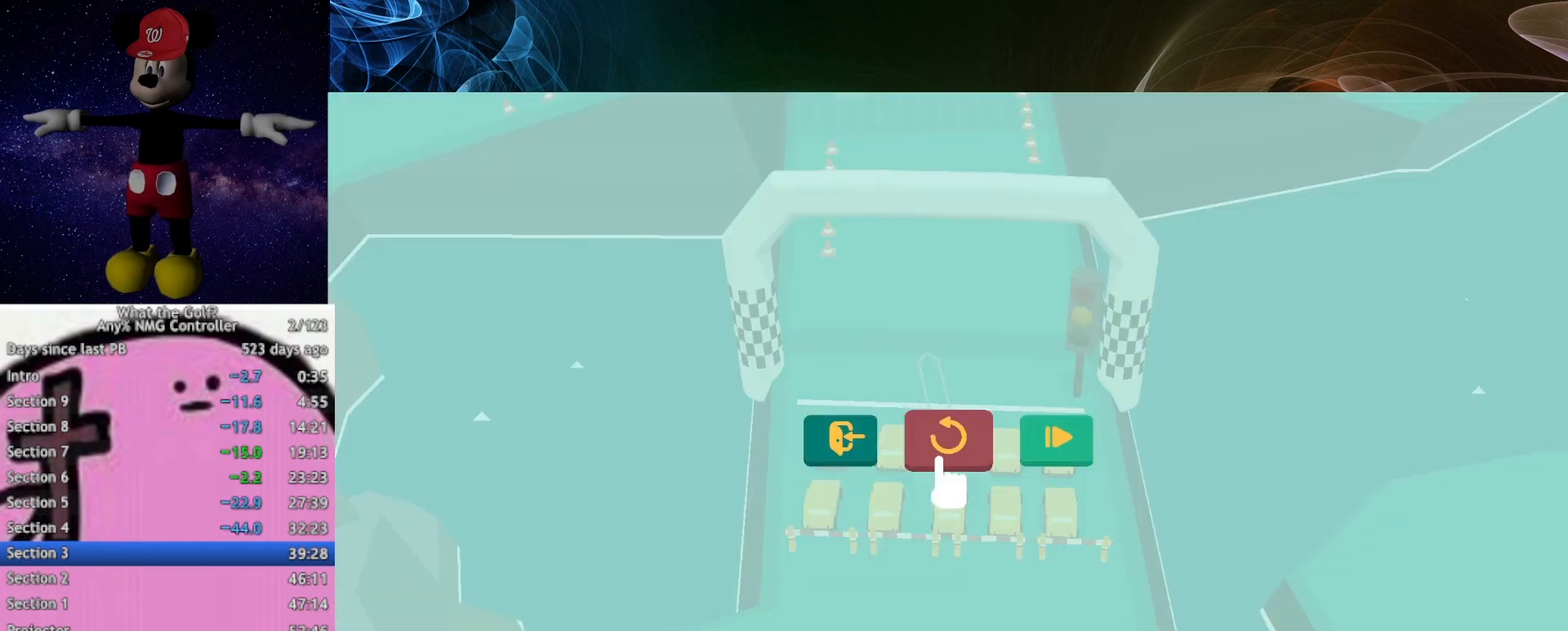
{"buttons": [], "left_stick": "center", "right_stick": "center", "button_events": []}
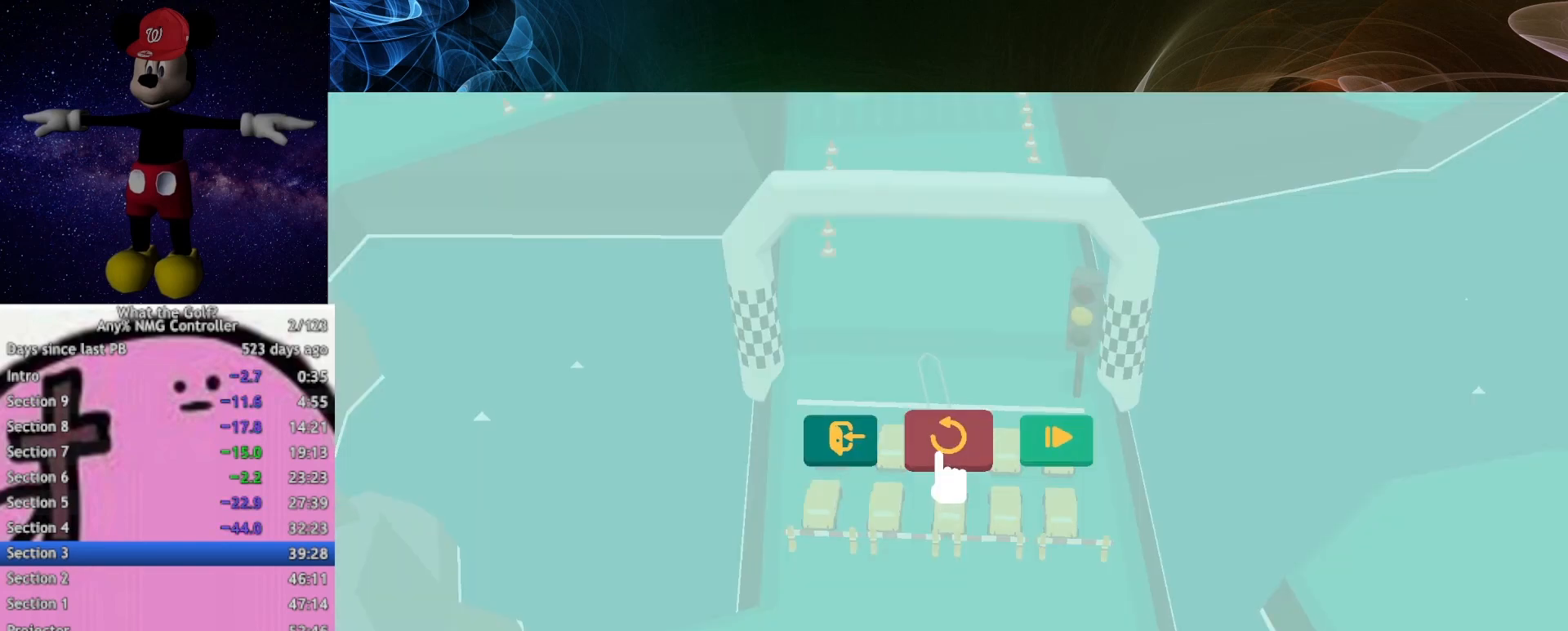
{"buttons": [], "left_stick": "center", "right_stick": "center", "button_events": []}
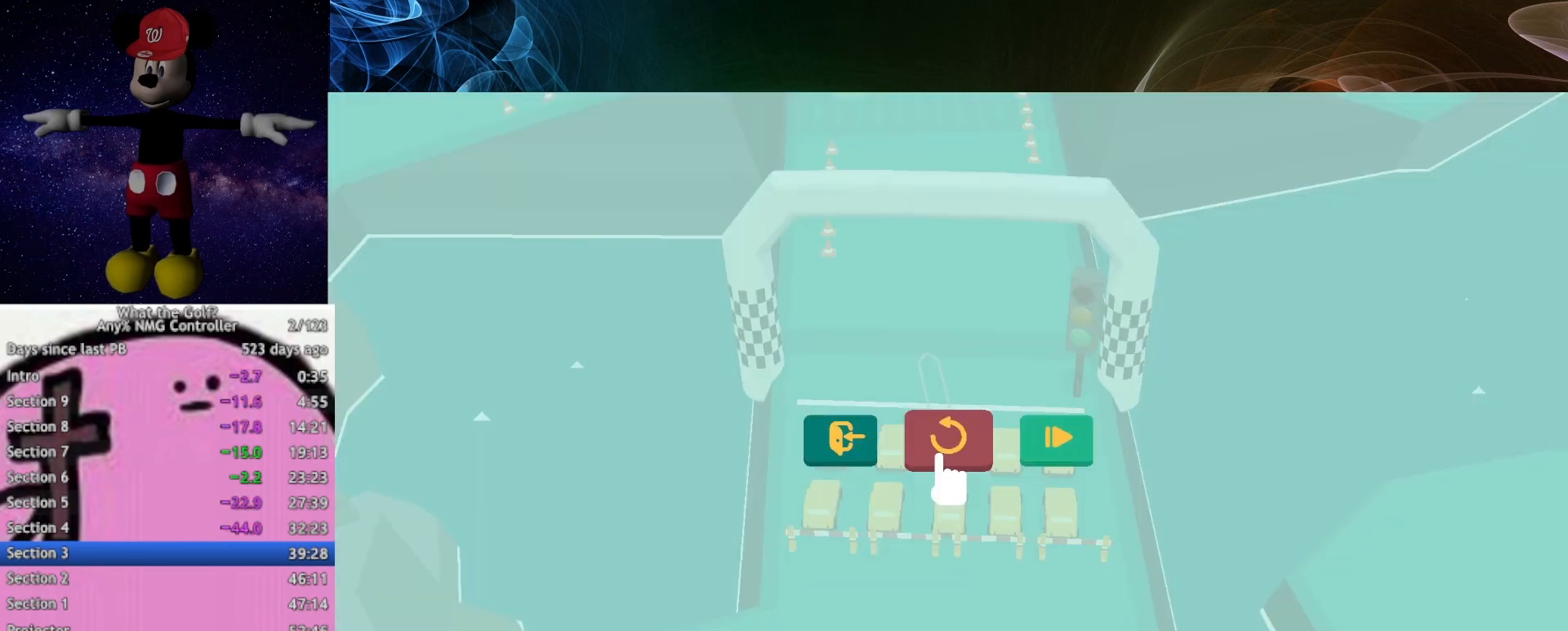
{"buttons": [], "left_stick": "center", "right_stick": "center", "button_events": [[333, "START", "down"], [433, "START", "up"]]}
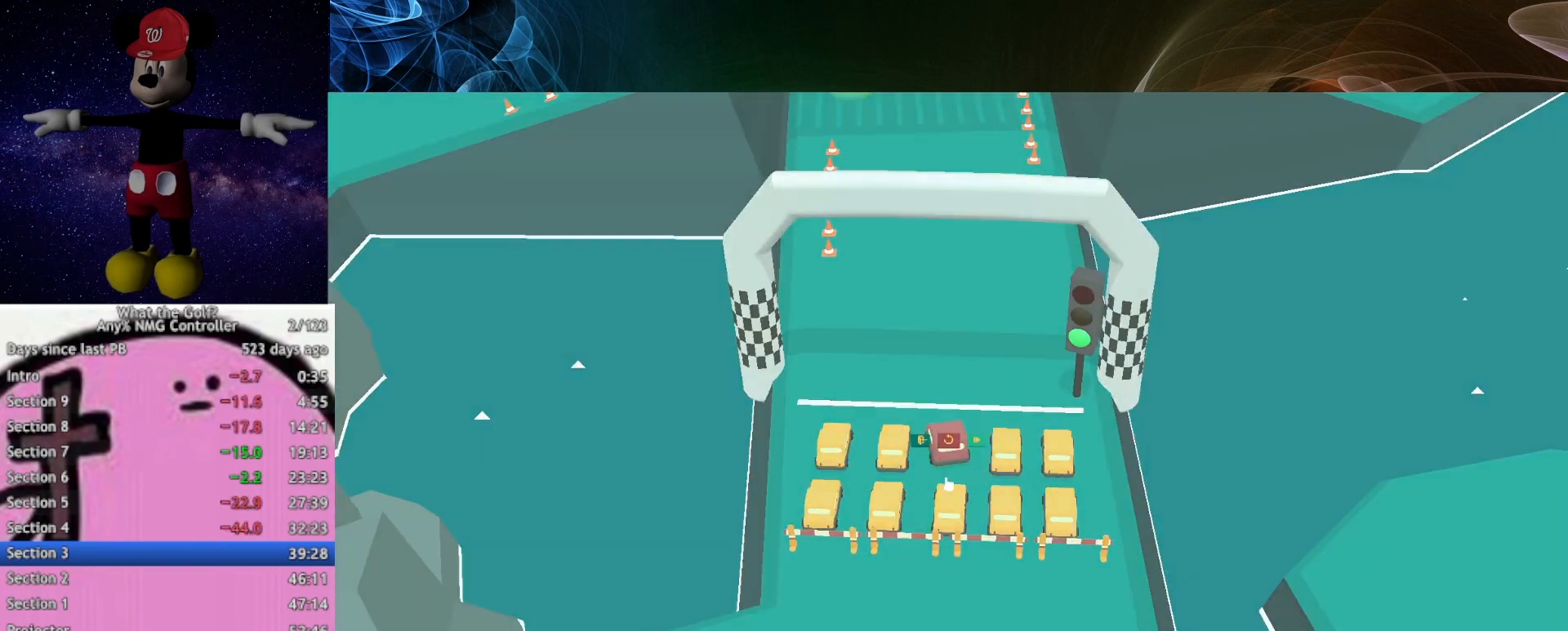
{"buttons": [], "left_stick": "up", "right_stick": "center", "button_events": [[267, "START", "down"], [333, "START", "up"]]}
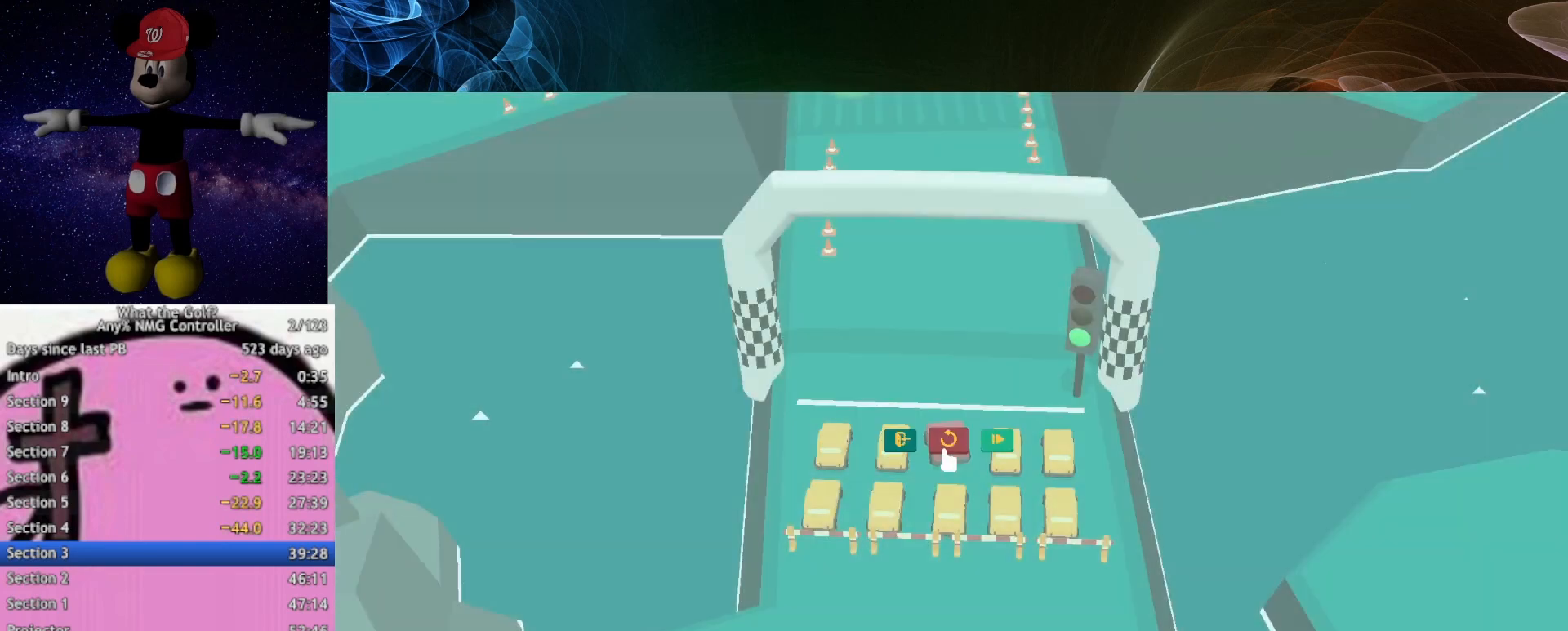
{"buttons": [], "left_stick": "up-left", "right_stick": "center", "button_events": []}
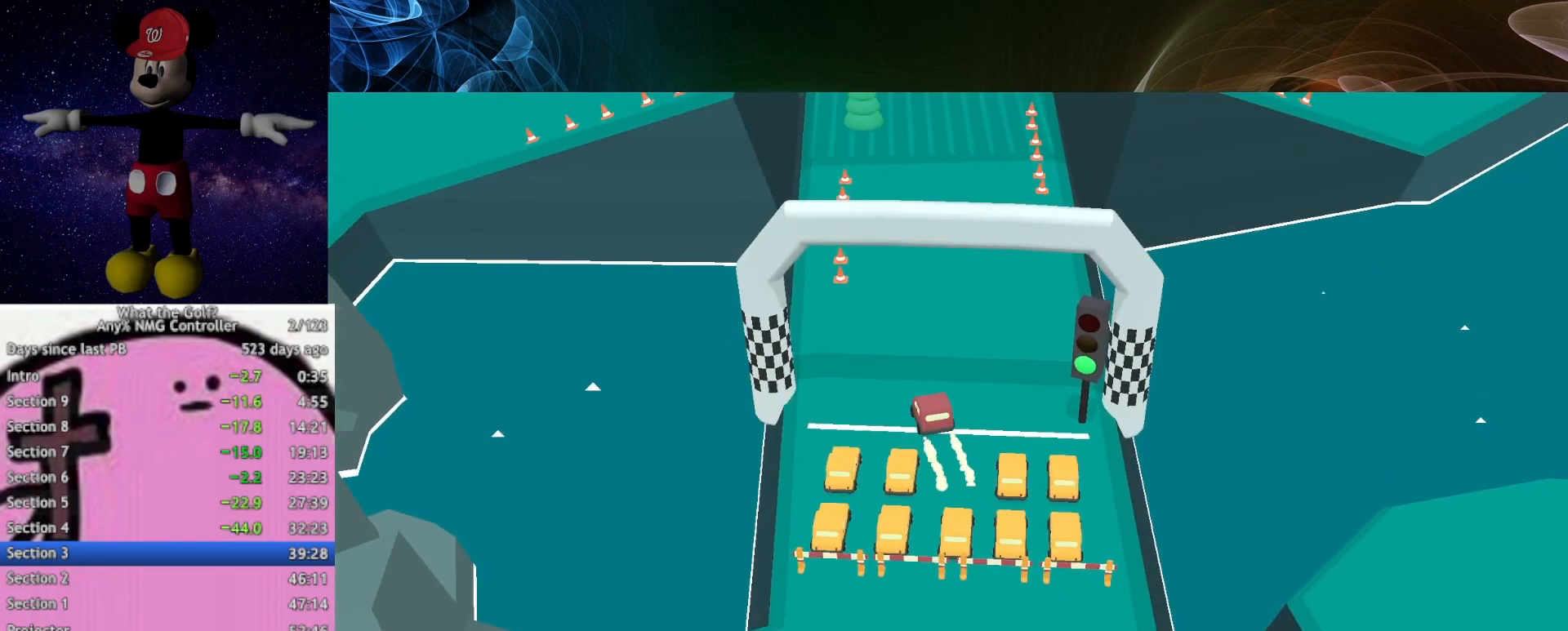
{"buttons": ["A"], "left_stick": "left", "right_stick": "center", "button_events": [[33, "A", "down"]]}